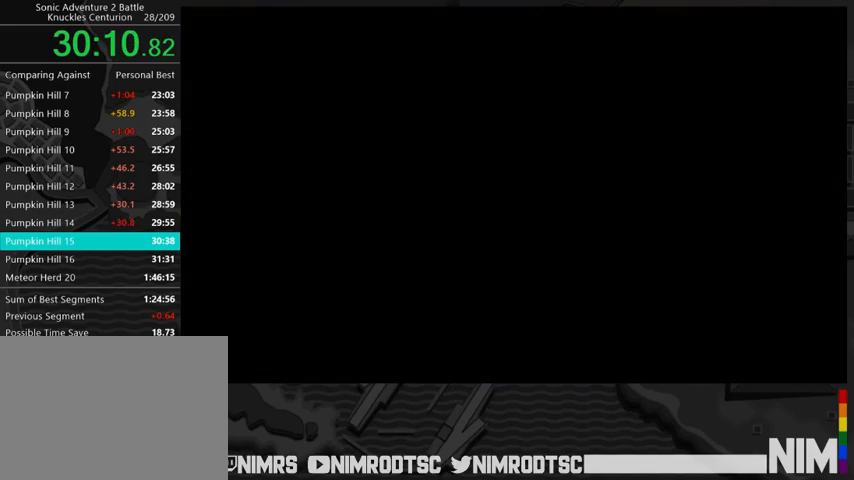
Gameplay with a controller (Xbox layout); each line is a JSON object with the inputs held at the frame after it. "events" lists button and stick changes between this image and that frame as [ms after this image, input, new state], when the widget could be followed in between.
{"buttons": [], "left_stick": "center", "right_stick": "center", "events": [[233, "START", "down"], [300, "START", "up"], [400, "START", "down"], [467, "START", "up"]]}
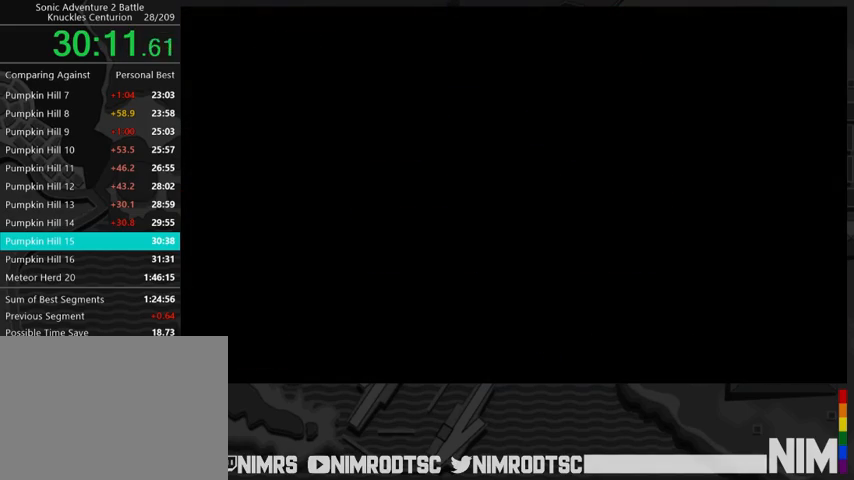
{"buttons": ["START"], "left_stick": "center", "right_stick": "center", "events": [[67, "START", "down"], [100, "START", "up"], [200, "START", "down"], [267, "START", "up"], [367, "START", "down"], [433, "START", "up"], [500, "START", "down"]]}
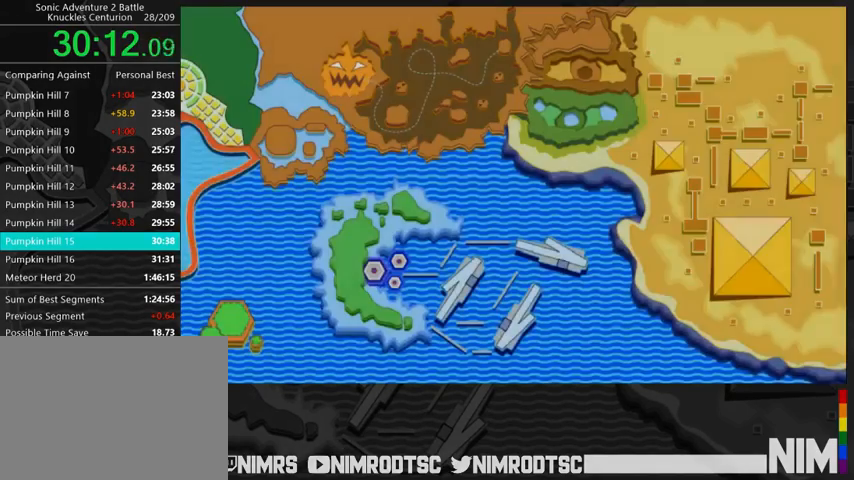
{"buttons": [], "left_stick": "center", "right_stick": "center", "events": [[67, "START", "up"], [167, "START", "down"], [233, "START", "up"]]}
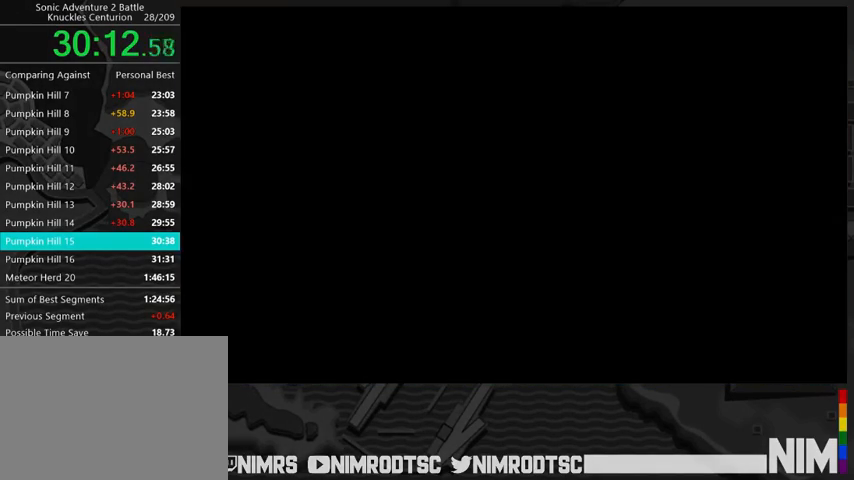
{"buttons": [], "left_stick": "center", "right_stick": "center", "events": []}
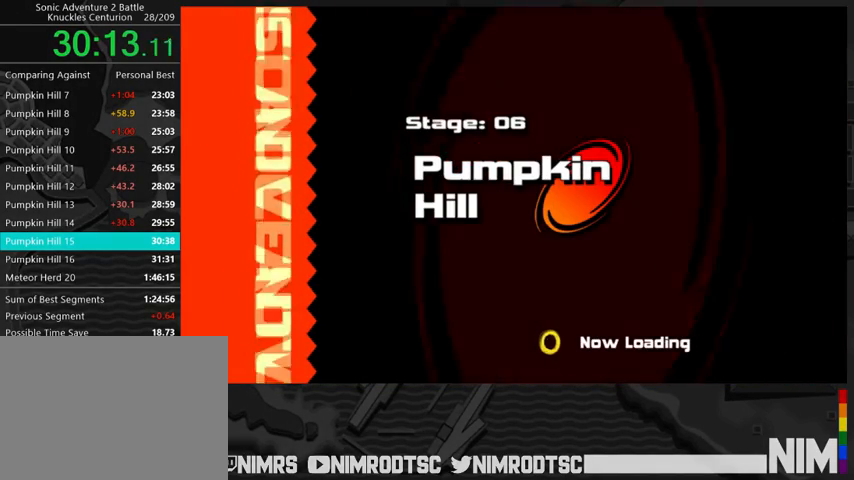
{"buttons": [], "left_stick": "center", "right_stick": "center", "events": []}
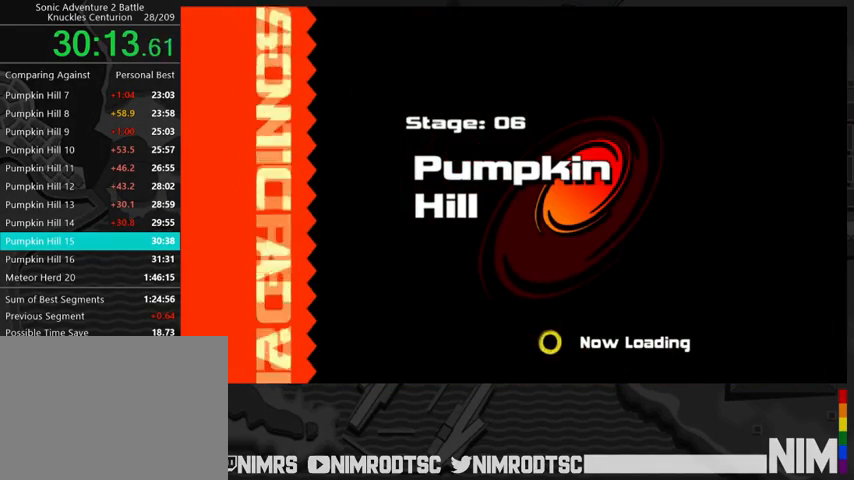
{"buttons": [], "left_stick": "center", "right_stick": "center", "events": []}
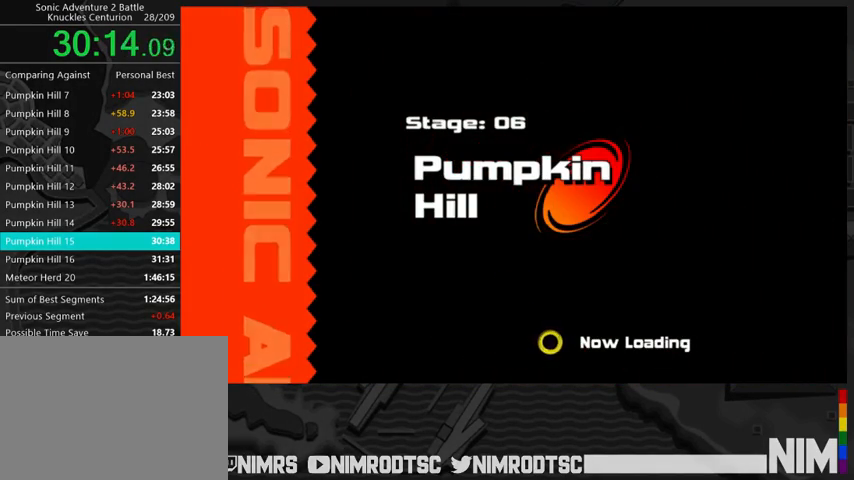
{"buttons": [], "left_stick": "center", "right_stick": "center", "events": []}
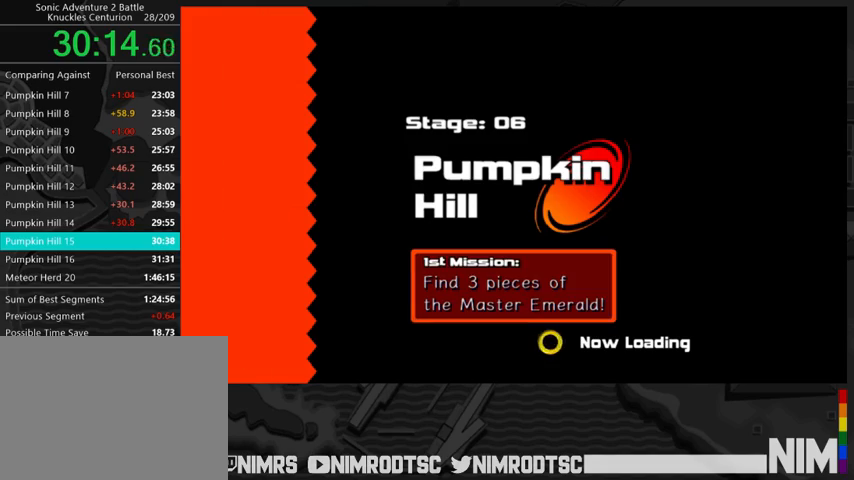
{"buttons": [], "left_stick": "up-left", "right_stick": "center", "events": [[333, "left_stick", "left"], [400, "left_stick", "up-left"]]}
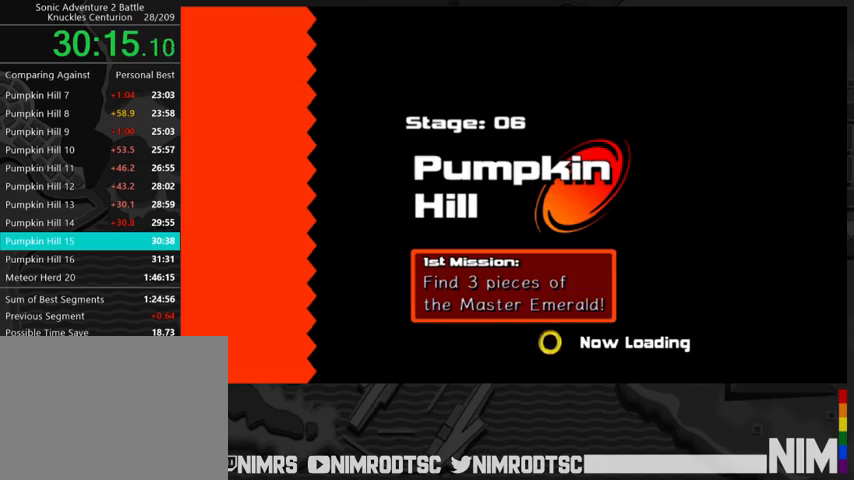
{"buttons": [], "left_stick": "up-left", "right_stick": "center", "events": []}
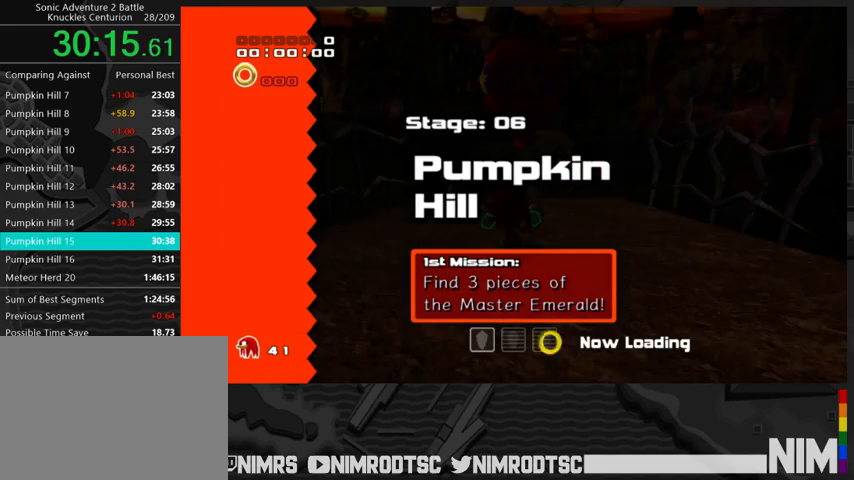
{"buttons": [], "left_stick": "down-left", "right_stick": "center", "events": [[500, "left_stick", "down-left"]]}
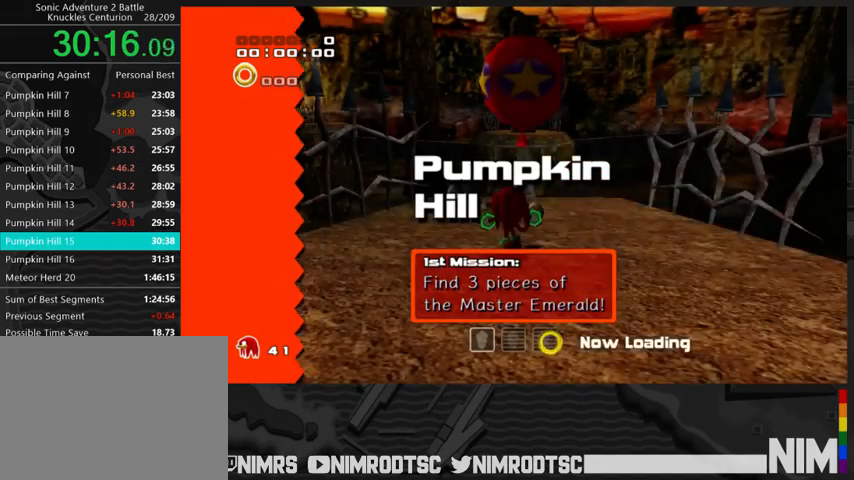
{"buttons": ["A"], "left_stick": "down", "right_stick": "center", "events": [[100, "left_stick", "down"], [333, "A", "down"], [400, "A", "up"], [467, "A", "down"]]}
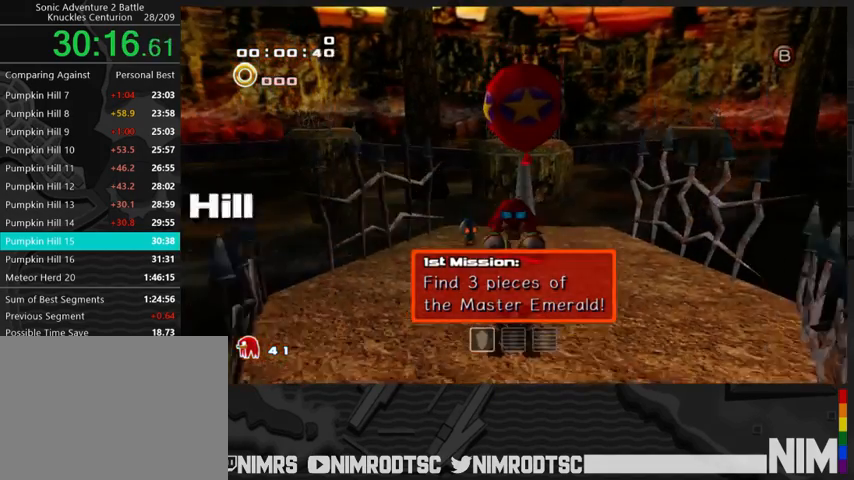
{"buttons": ["B"], "left_stick": "down-right", "right_stick": "center", "events": [[67, "A", "up"], [500, "B", "down"], [500, "left_stick", "down-right"]]}
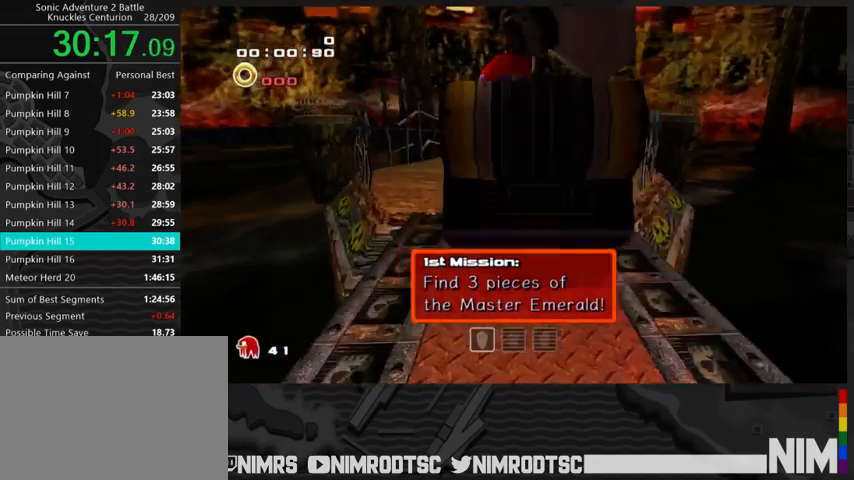
{"buttons": [], "left_stick": "up-left", "right_stick": "center", "events": [[33, "left_stick", "right"], [100, "B", "up"], [133, "left_stick", "up"], [167, "A", "down"], [200, "left_stick", "up-left"], [233, "A", "up"], [300, "A", "down"], [500, "A", "up"]]}
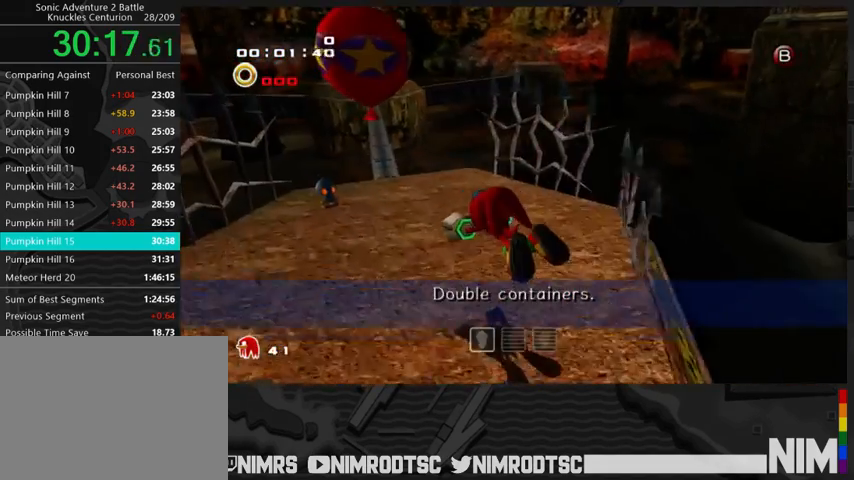
{"buttons": ["A"], "left_stick": "up-left", "right_stick": "center", "events": [[400, "A", "down"]]}
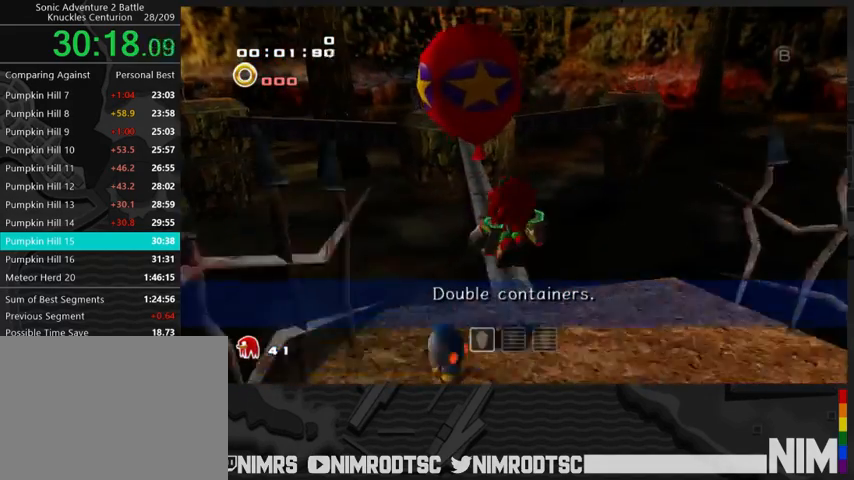
{"buttons": ["A"], "left_stick": "up-left", "right_stick": "center", "events": [[133, "A", "up"], [133, "START", "down"], [133, "left_stick", "center"], [233, "left_stick", "down"], [267, "START", "up"], [267, "X", "down"], [300, "A", "down"], [300, "X", "up"], [400, "A", "up"], [433, "left_stick", "up-left"], [467, "A", "down"]]}
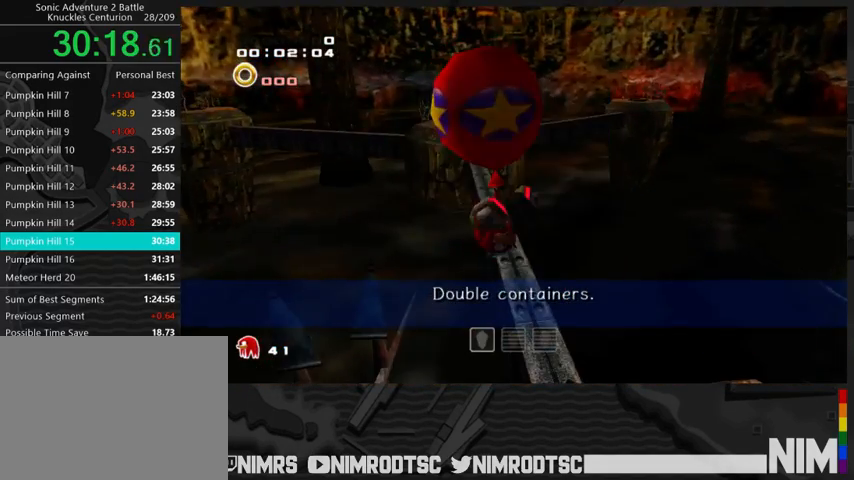
{"buttons": [], "left_stick": "left", "right_stick": "center", "events": [[33, "left_stick", "left"], [67, "A", "up"]]}
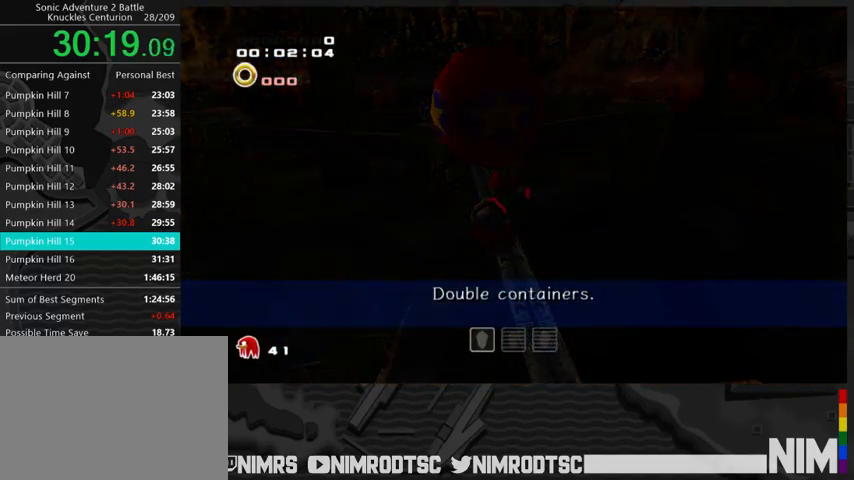
{"buttons": [], "left_stick": "down", "right_stick": "center", "events": [[200, "left_stick", "down-left"], [333, "left_stick", "down"]]}
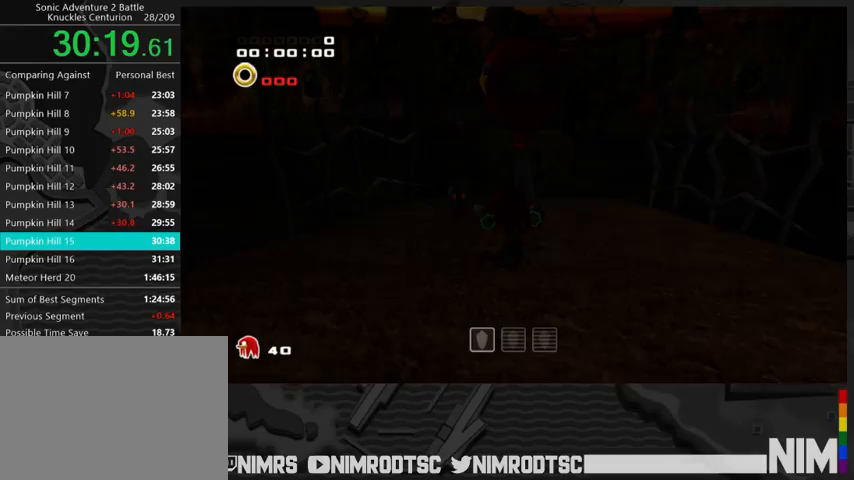
{"buttons": [], "left_stick": "down", "right_stick": "center", "events": []}
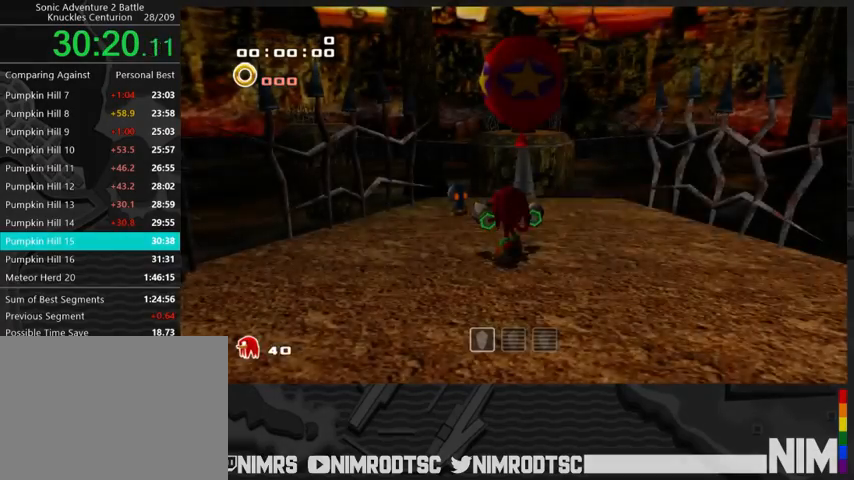
{"buttons": ["A"], "left_stick": "down", "right_stick": "center", "events": [[333, "A", "down"], [467, "A", "up"], [500, "A", "down"]]}
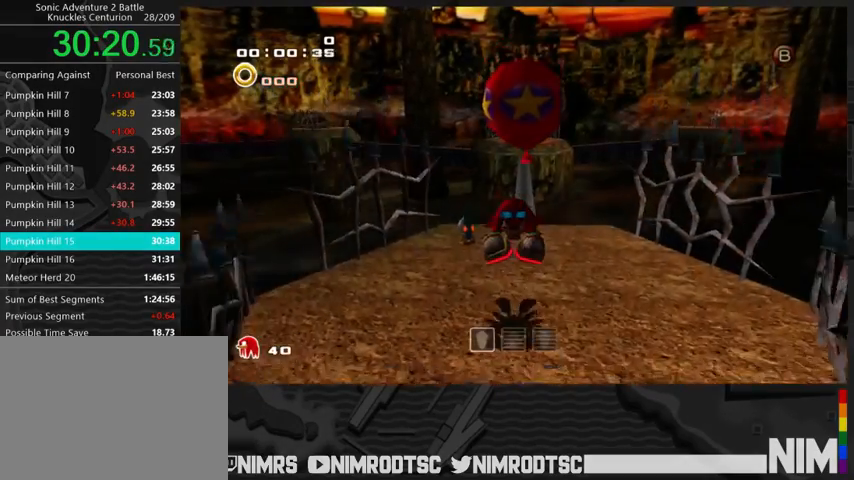
{"buttons": ["B"], "left_stick": "down-right", "right_stick": "center", "events": [[67, "A", "up"], [467, "B", "down"], [467, "left_stick", "down-right"]]}
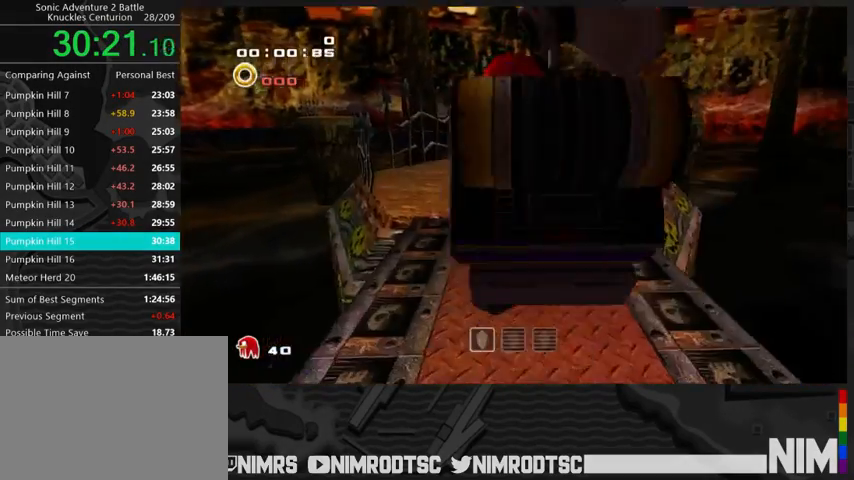
{"buttons": [], "left_stick": "up-left", "right_stick": "center", "events": [[33, "B", "up"], [33, "left_stick", "right"], [167, "A", "down"], [167, "left_stick", "up"], [233, "left_stick", "up-left"], [433, "A", "up"]]}
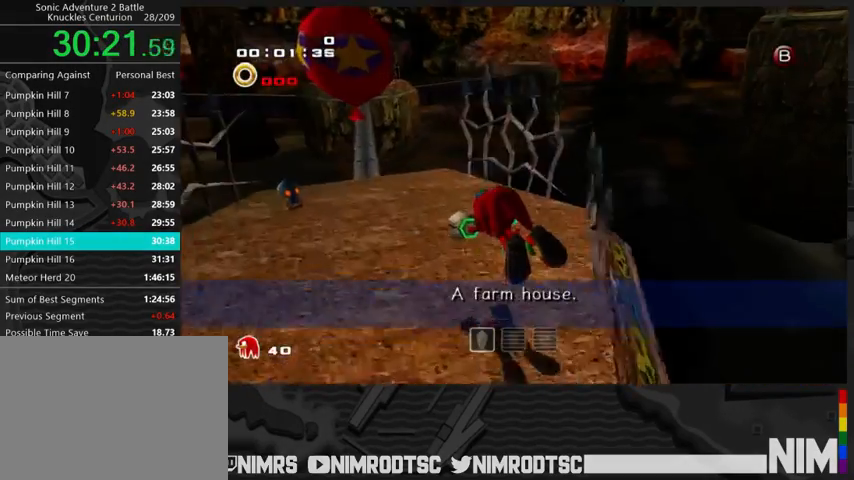
{"buttons": ["A"], "left_stick": "up-left", "right_stick": "center", "events": [[400, "A", "down"]]}
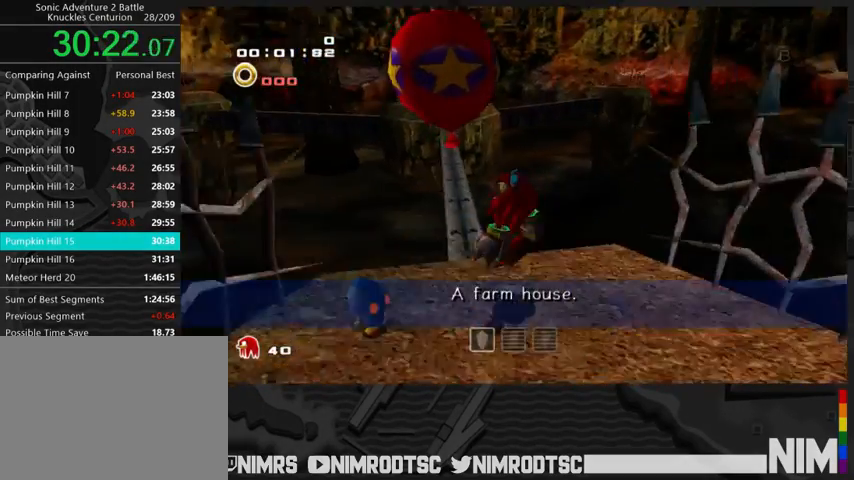
{"buttons": [], "left_stick": "down-right", "right_stick": "center", "events": [[100, "left_stick", "down-right"], [400, "A", "up"]]}
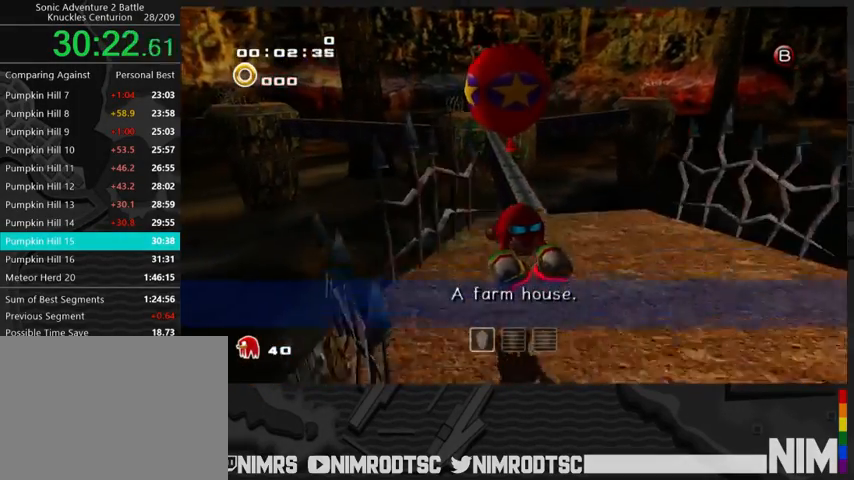
{"buttons": ["A"], "left_stick": "down-right", "right_stick": "center", "events": [[467, "A", "down"]]}
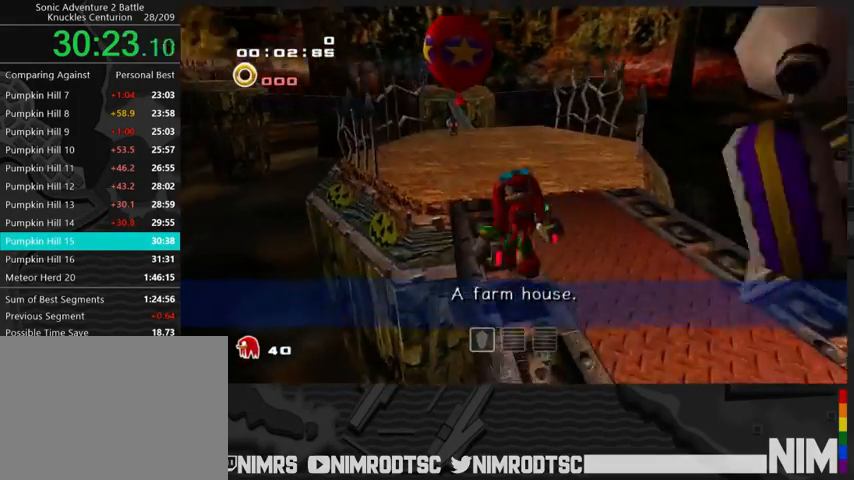
{"buttons": ["A", "L2"], "left_stick": "up-right", "right_stick": "center", "events": [[33, "L2", "down"], [500, "left_stick", "up-right"]]}
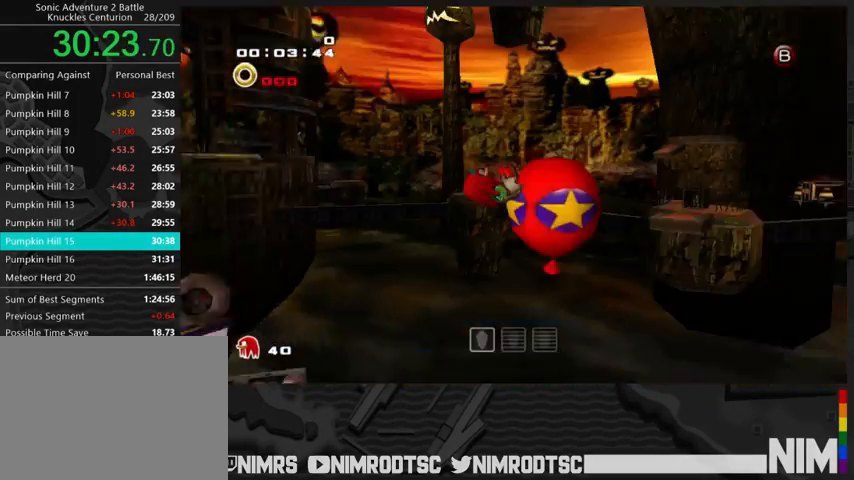
{"buttons": ["L2"], "left_stick": "up-right", "right_stick": "center", "events": [[67, "A", "up"]]}
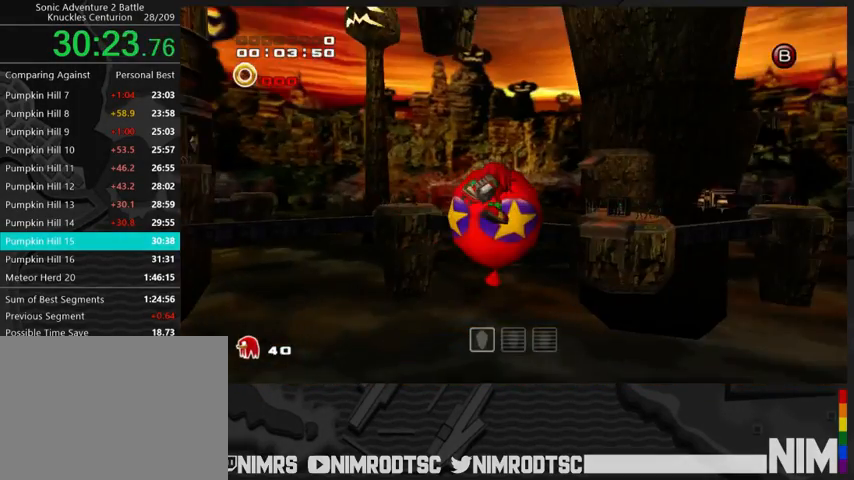
{"buttons": ["A"], "left_stick": "up-left", "right_stick": "center", "events": [[267, "A", "down"], [300, "L2", "up"], [300, "R2", "down"], [300, "left_stick", "up-left"], [500, "R2", "up"]]}
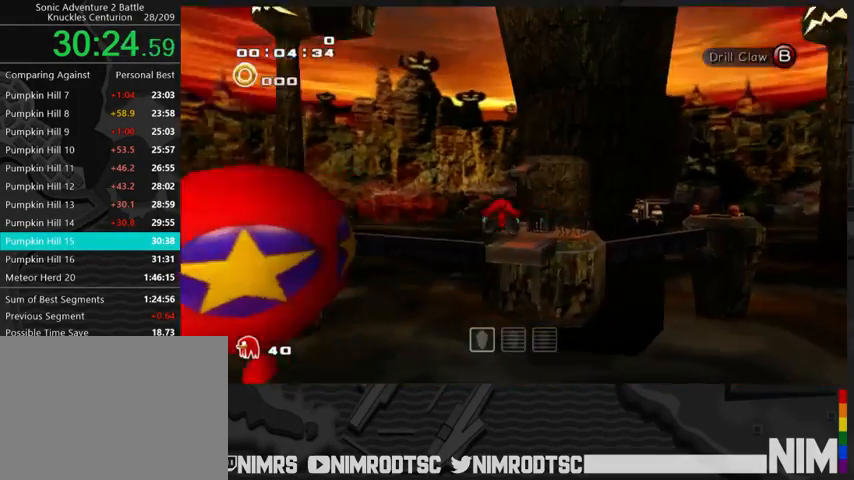
{"buttons": ["A"], "left_stick": "up", "right_stick": "center", "events": [[33, "left_stick", "up"]]}